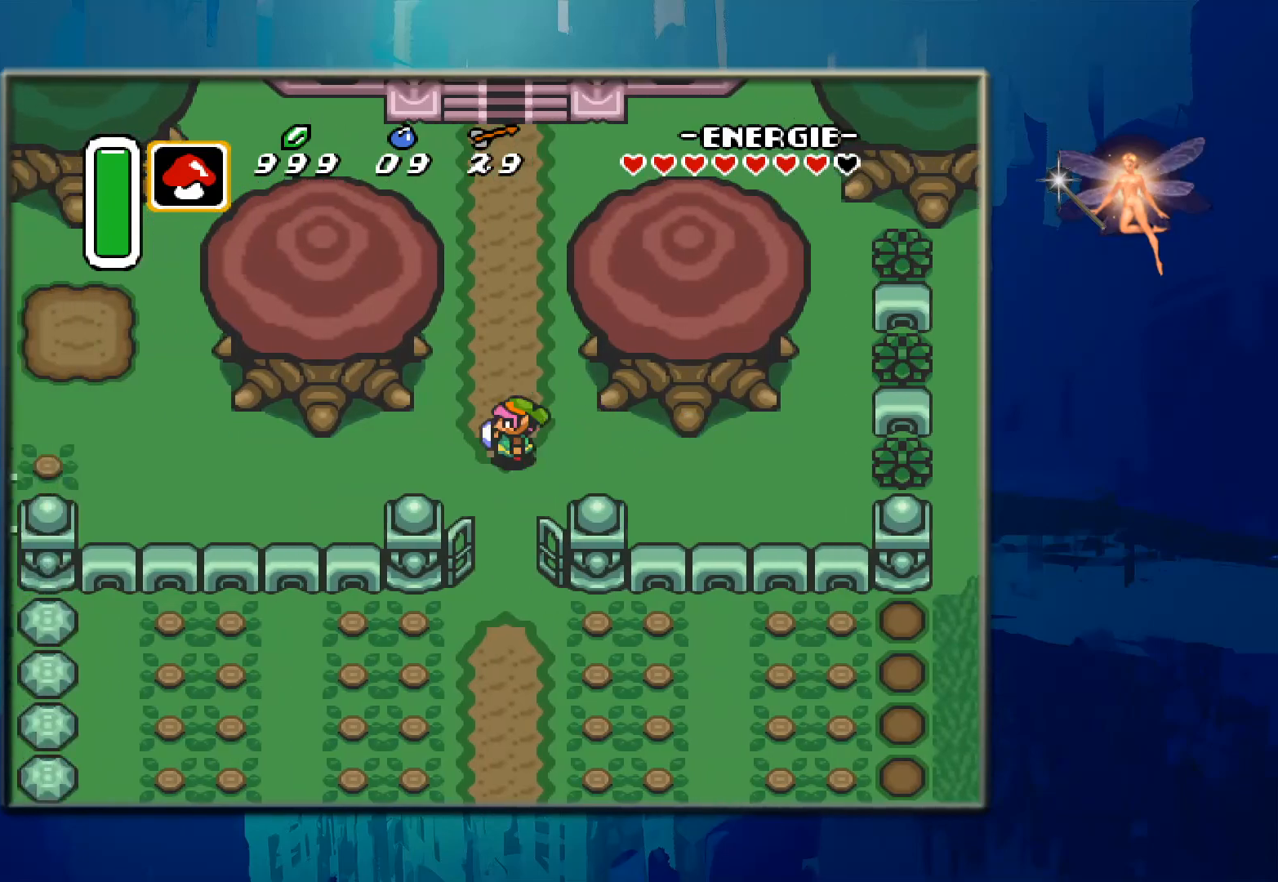
Gameplay with a controller (Nintendo layout); each line is a JSON object with the inputs held at the frame after it. "events" lists button and stick changes between this image and that frame as [ms after this image, input, new state], when the widget could be followed in between. Not read: L3 R3.
{"buttons": [], "events": [[50, "B", "down"], [100, "DPAD_LEFT", "up"], [200, "B", "up"], [333, "B", "down"], [417, "B", "up"]]}
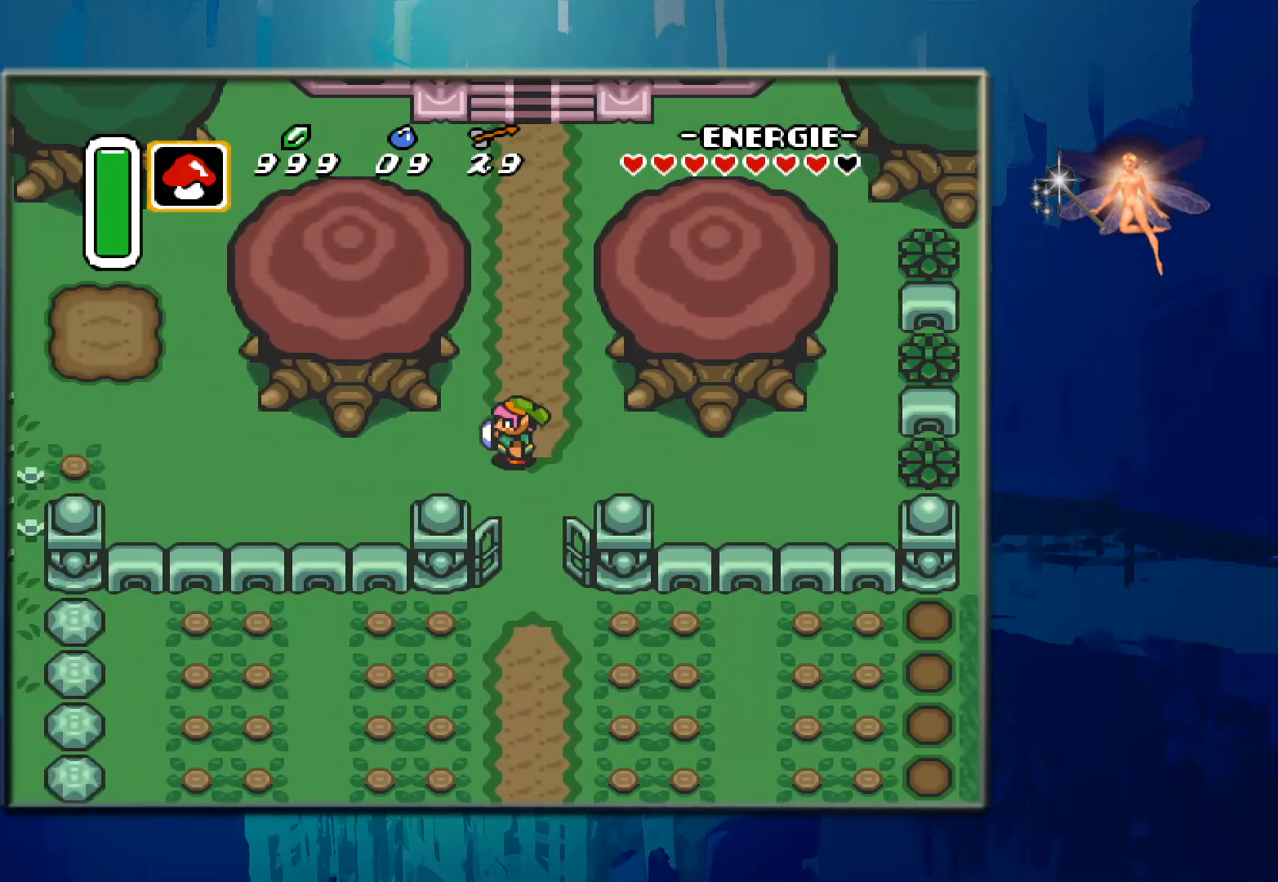
{"buttons": ["DPAD_DOWN", "DPAD_RIGHT"], "events": [[33, "B", "down"], [167, "B", "up"], [217, "DPAD_RIGHT", "down"], [433, "DPAD_DOWN", "down"]]}
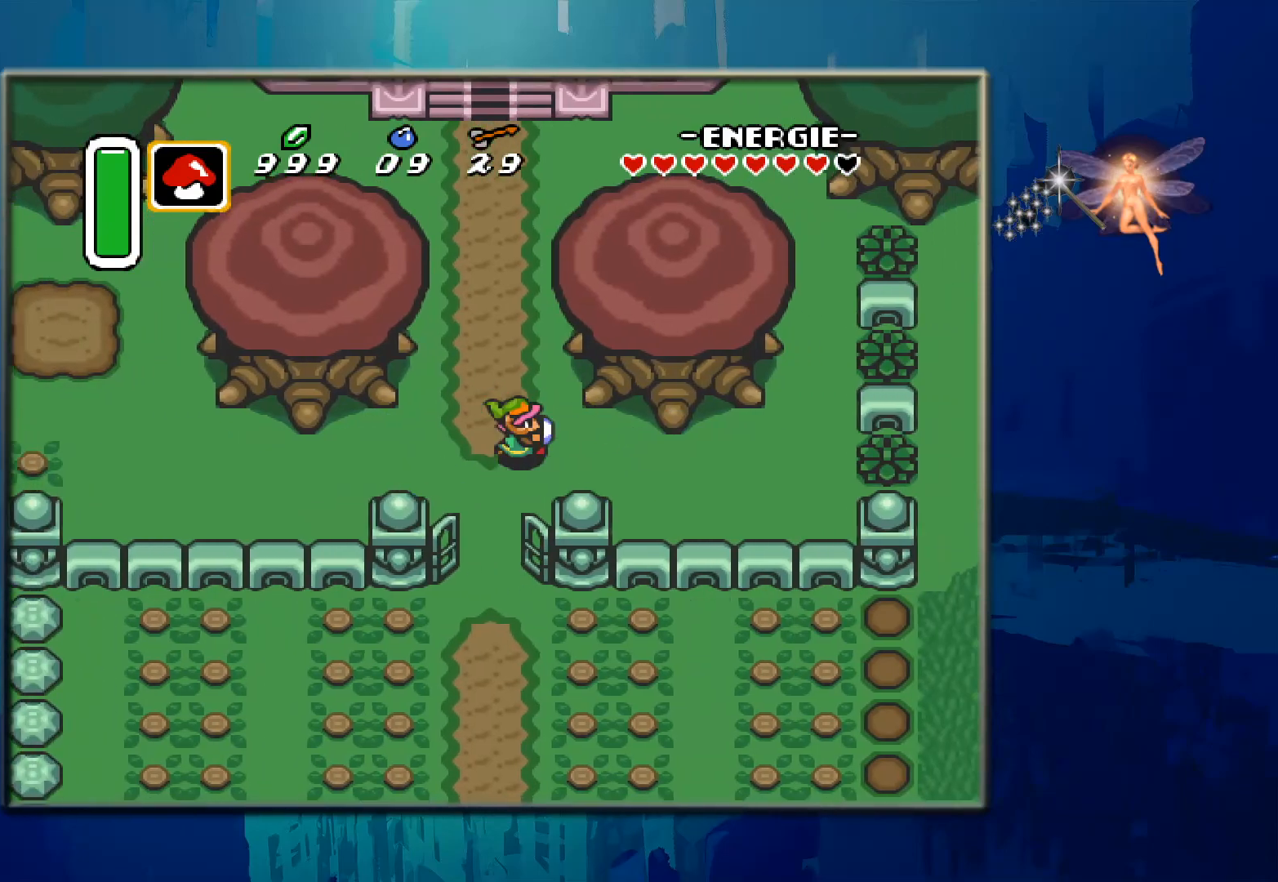
{"buttons": ["DPAD_RIGHT"], "events": [[117, "DPAD_DOWN", "up"], [283, "B", "down"], [450, "B", "up"]]}
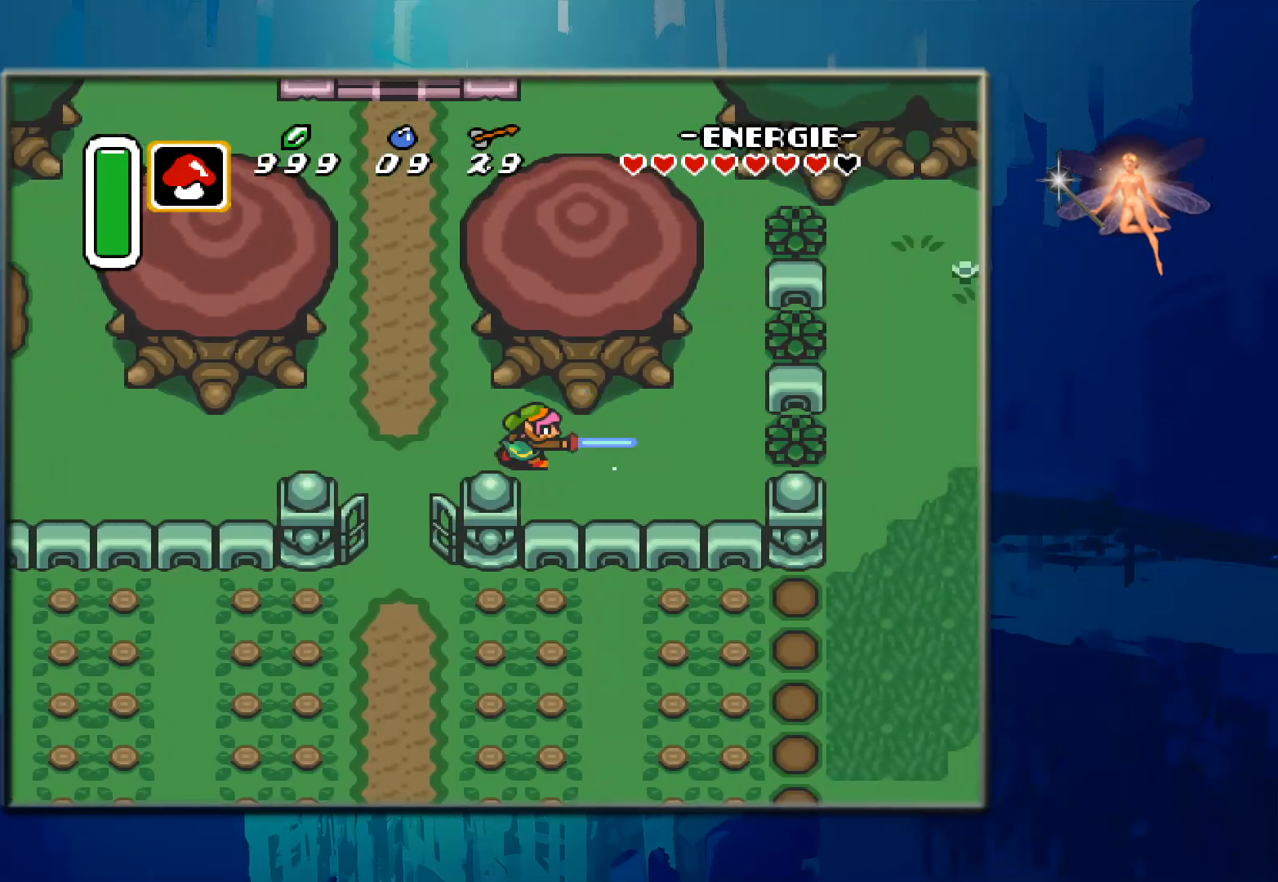
{"buttons": ["DPAD_RIGHT"], "events": [[100, "B", "down"], [217, "B", "up"], [350, "B", "down"], [483, "B", "up"]]}
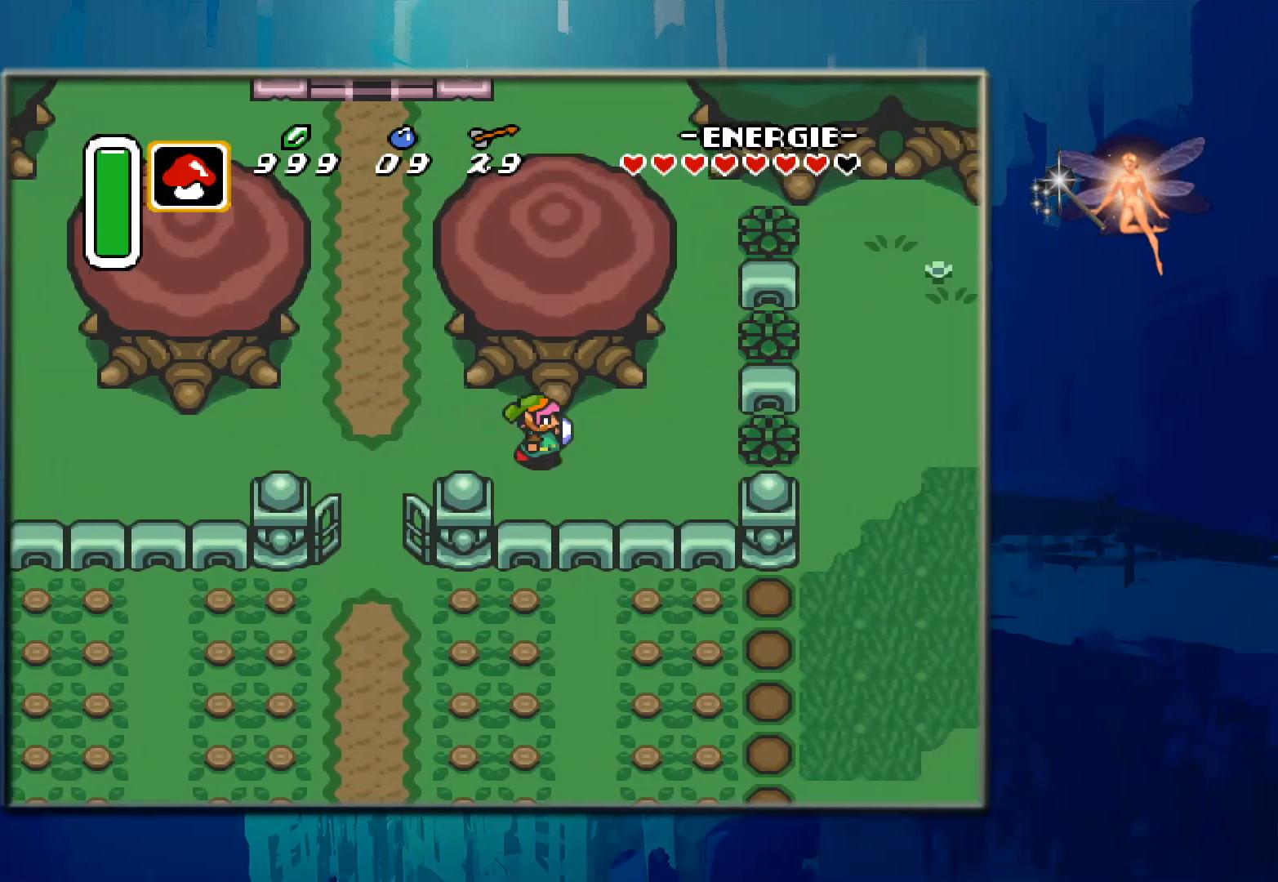
{"buttons": ["DPAD_RIGHT"], "events": []}
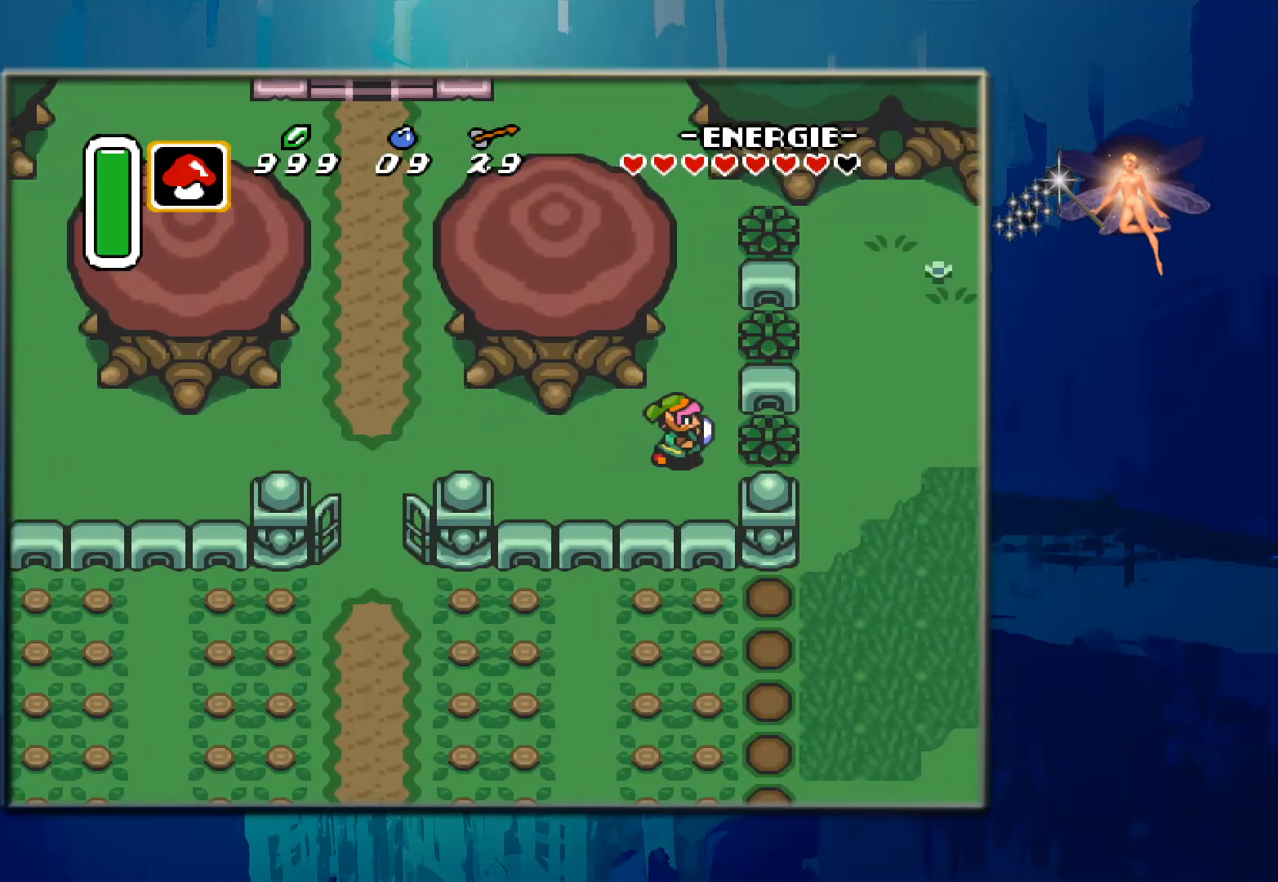
{"buttons": ["DPAD_UP"], "events": [[117, "B", "down"], [300, "B", "up"], [300, "DPAD_RIGHT", "up"], [317, "DPAD_UP", "down"]]}
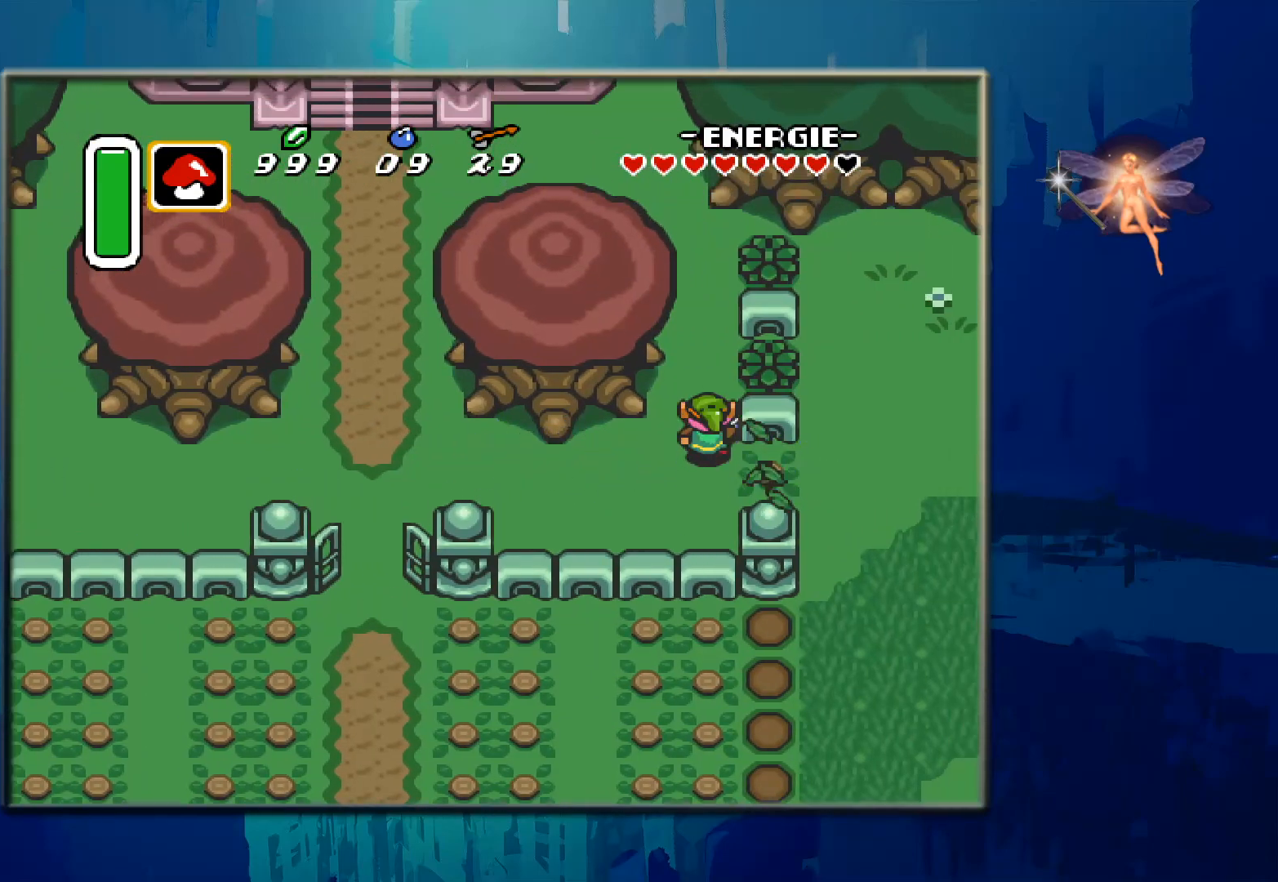
{"buttons": ["B", "DPAD_RIGHT"], "events": [[233, "DPAD_UP", "up"], [250, "DPAD_RIGHT", "down"], [367, "B", "down"]]}
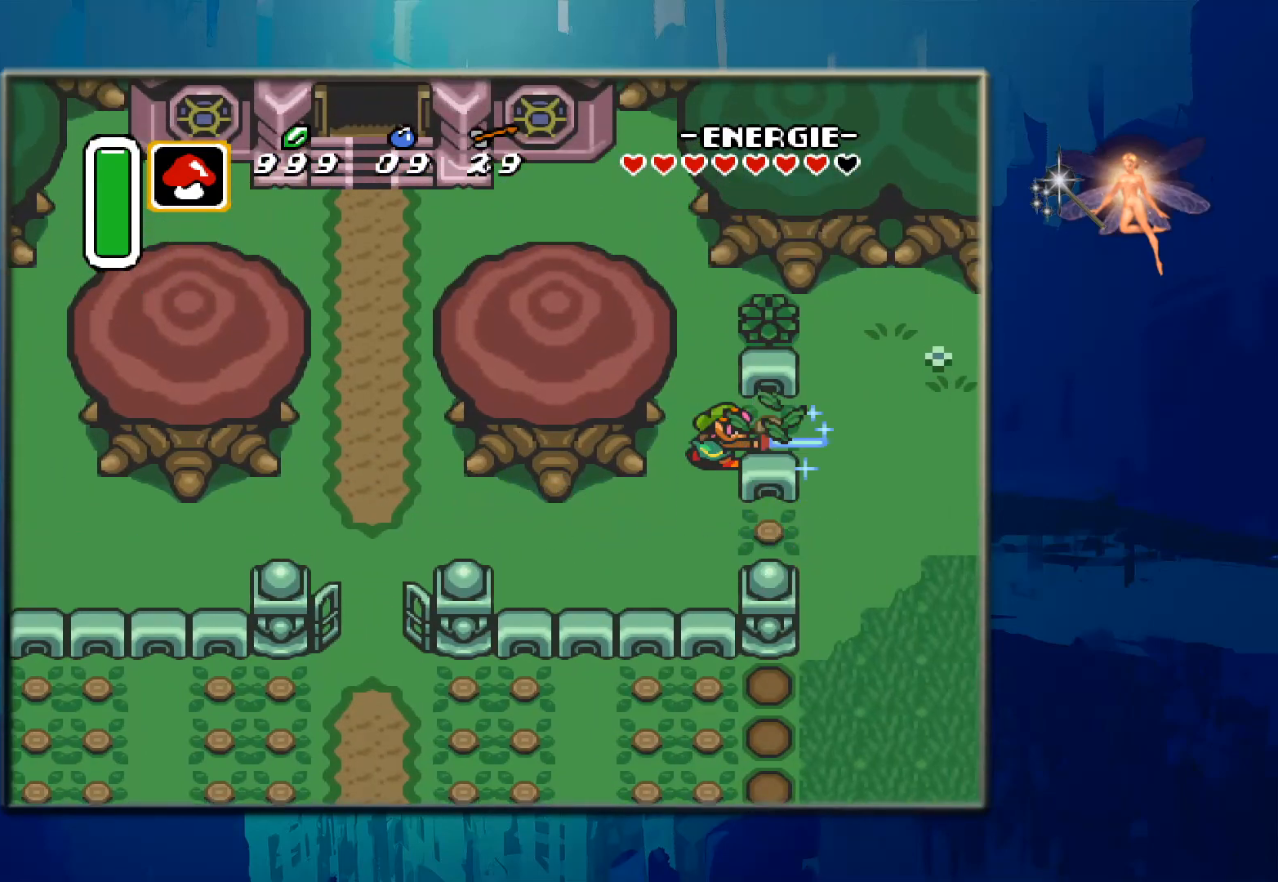
{"buttons": ["DPAD_UP"], "events": [[50, "B", "up"], [117, "DPAD_RIGHT", "up"], [150, "DPAD_UP", "down"], [233, "DPAD_LEFT", "down"], [400, "DPAD_LEFT", "up"]]}
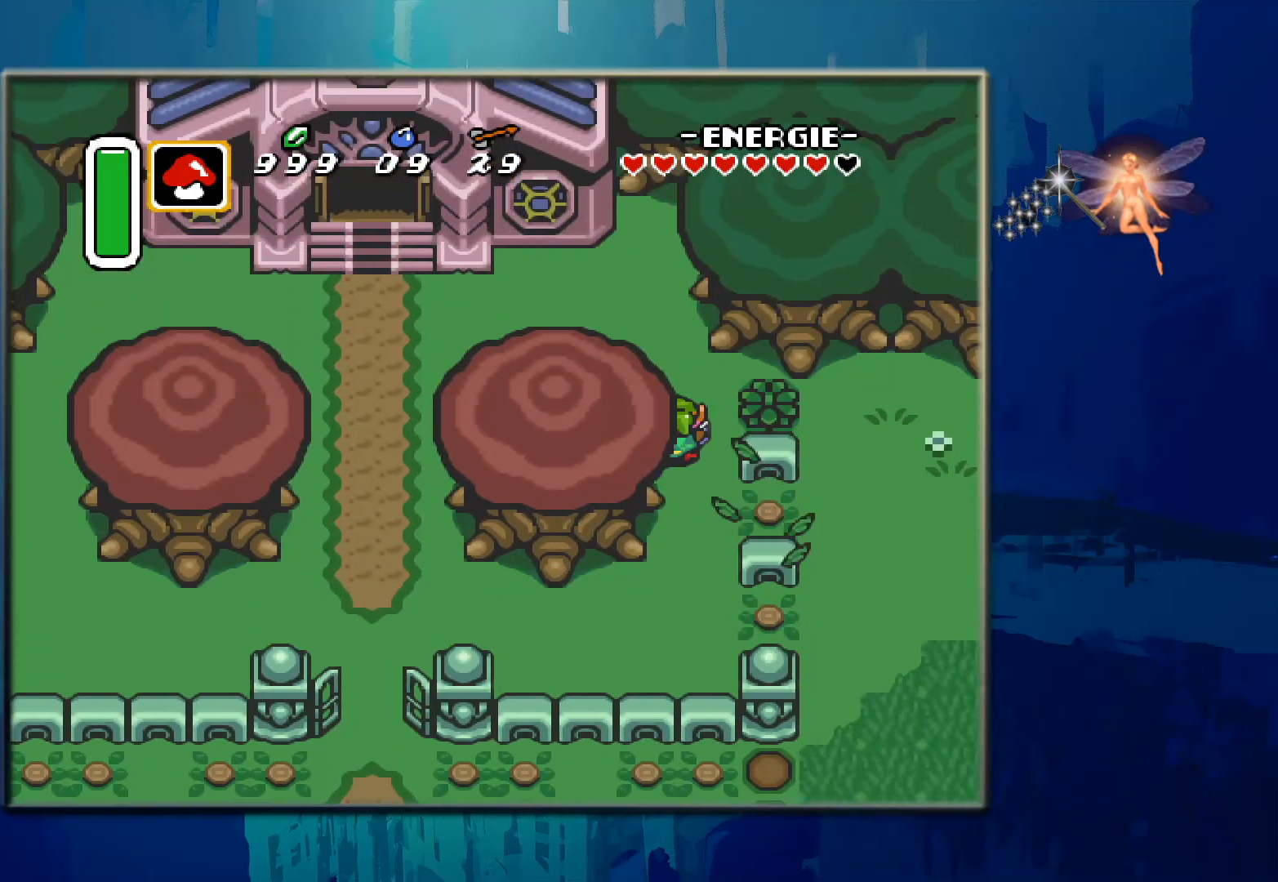
{"buttons": ["B", "DPAD_RIGHT"], "events": [[83, "DPAD_RIGHT", "down"], [83, "DPAD_UP", "up"], [300, "B", "down"]]}
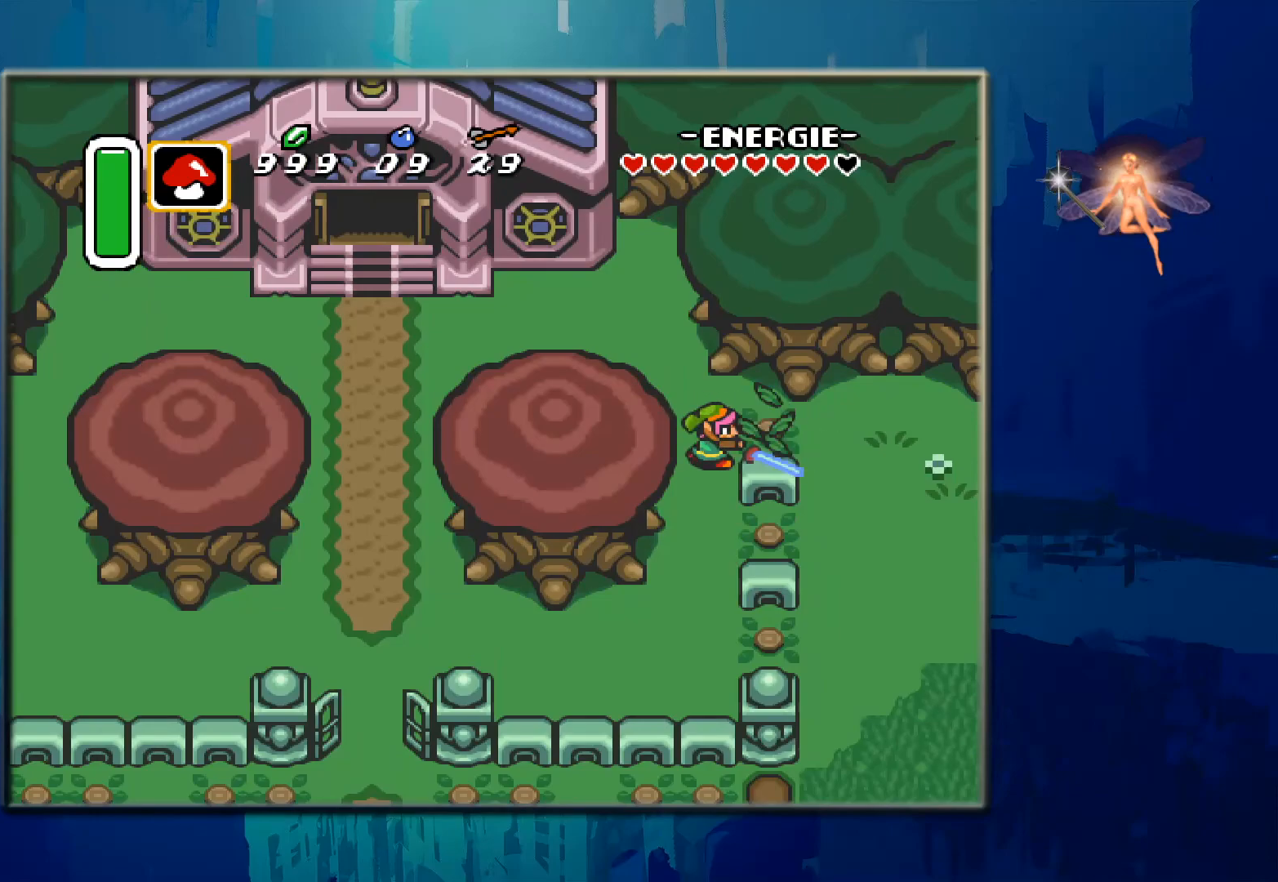
{"buttons": ["DPAD_RIGHT"], "events": [[33, "B", "up"], [117, "DPAD_RIGHT", "up"], [283, "DPAD_RIGHT", "down"]]}
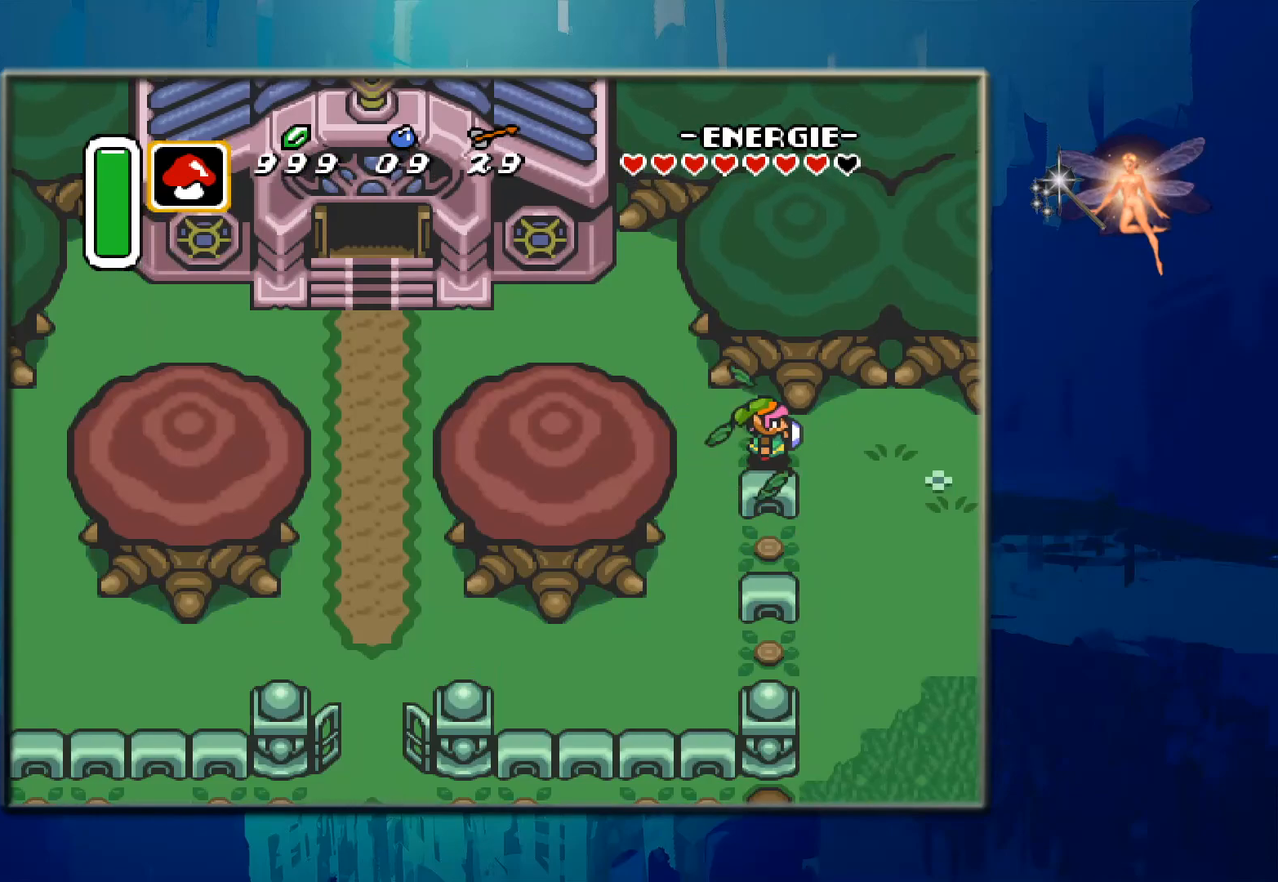
{"buttons": ["DPAD_DOWN"], "events": [[83, "DPAD_DOWN", "down"], [317, "DPAD_RIGHT", "up"]]}
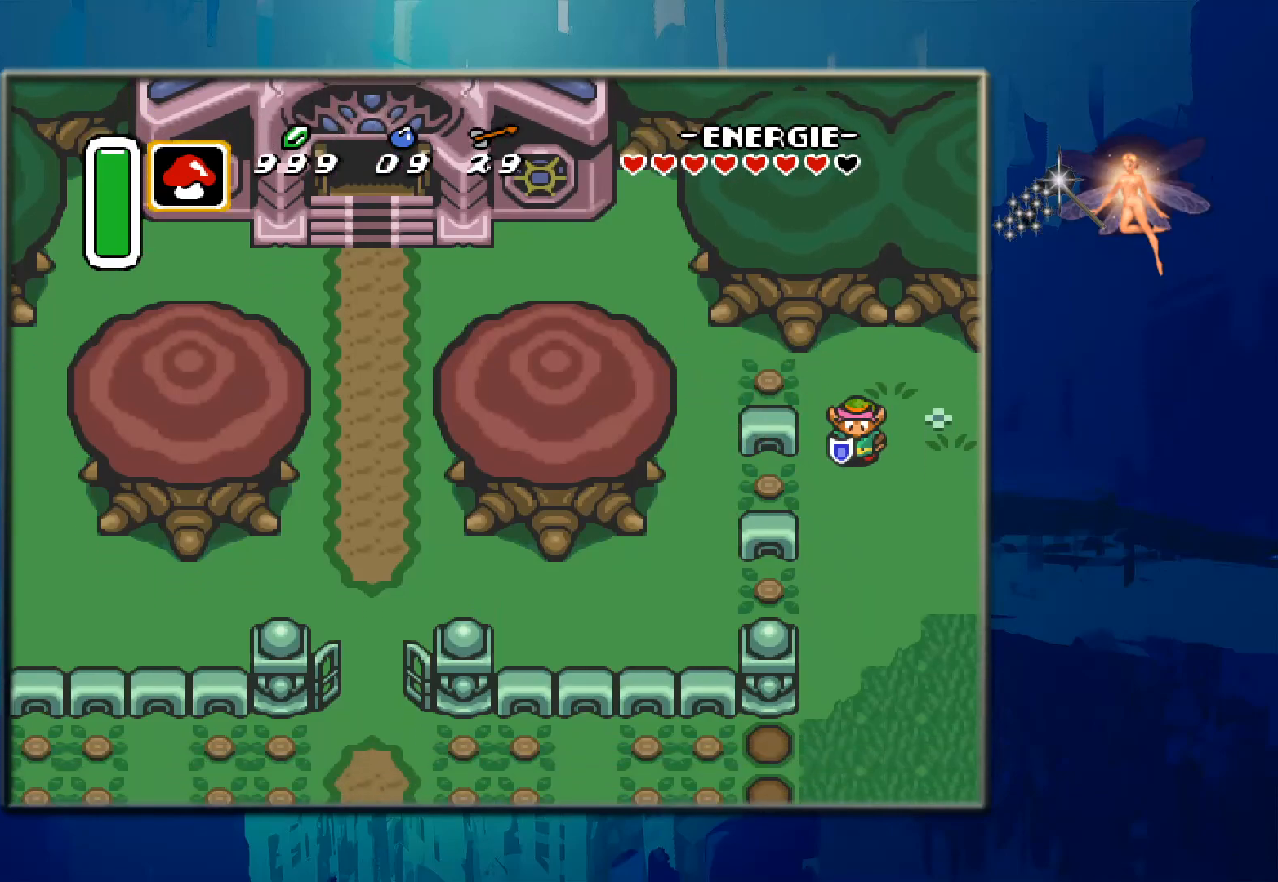
{"buttons": ["DPAD_DOWN"], "events": [[283, "B", "down"], [483, "B", "up"]]}
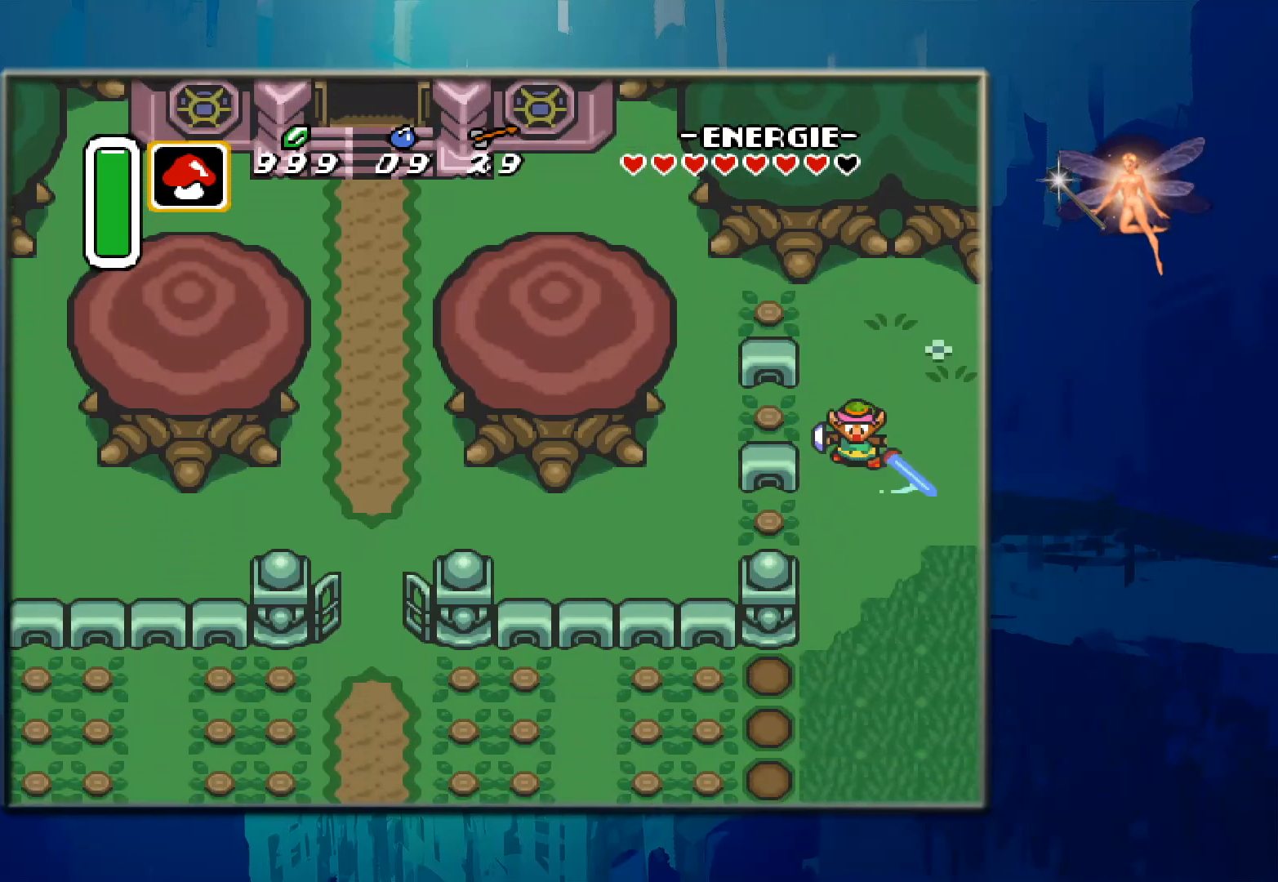
{"buttons": [], "events": [[67, "B", "down"], [217, "B", "up"], [283, "DPAD_DOWN", "up"], [333, "B", "down"], [467, "B", "up"]]}
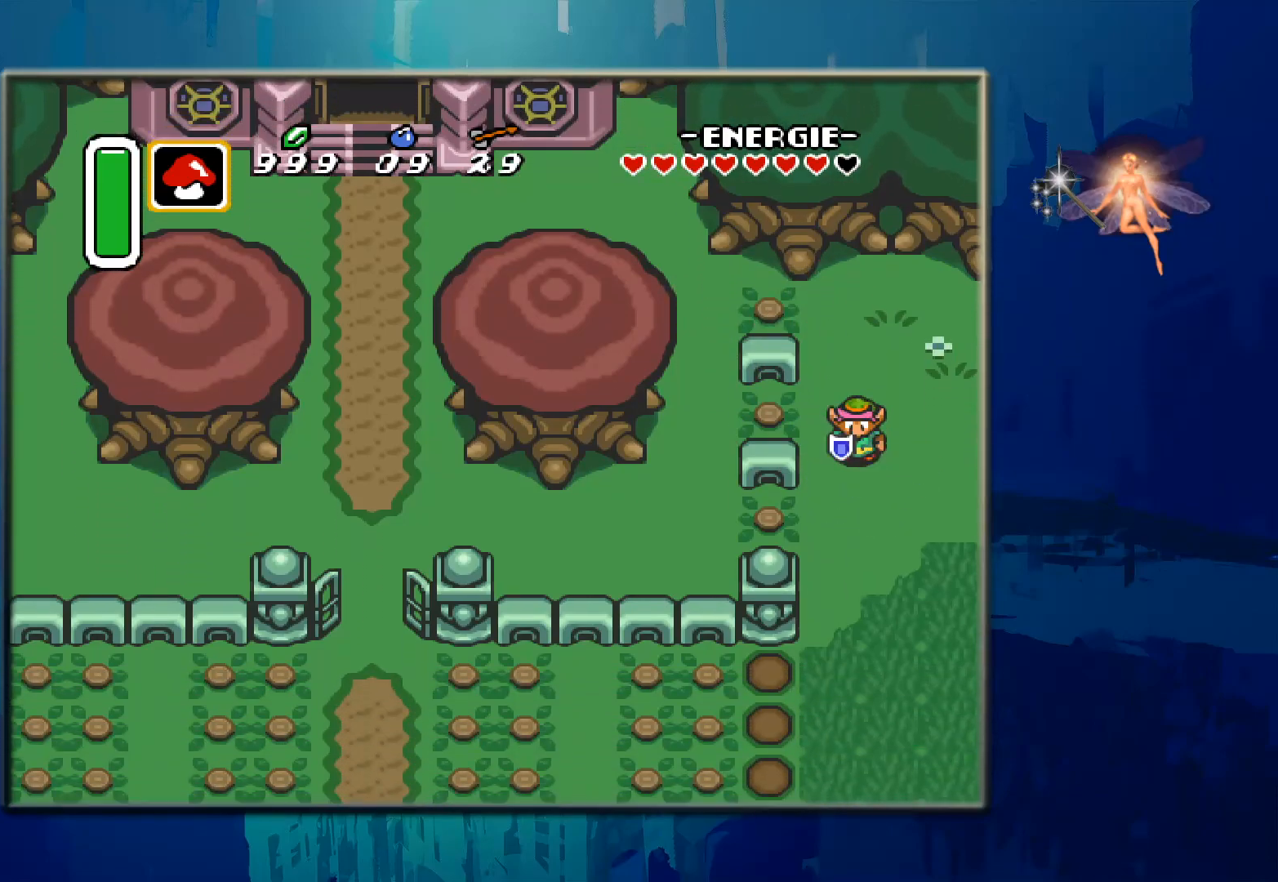
{"buttons": [], "events": [[33, "B", "down"], [183, "B", "up"], [267, "B", "down"], [450, "B", "up"]]}
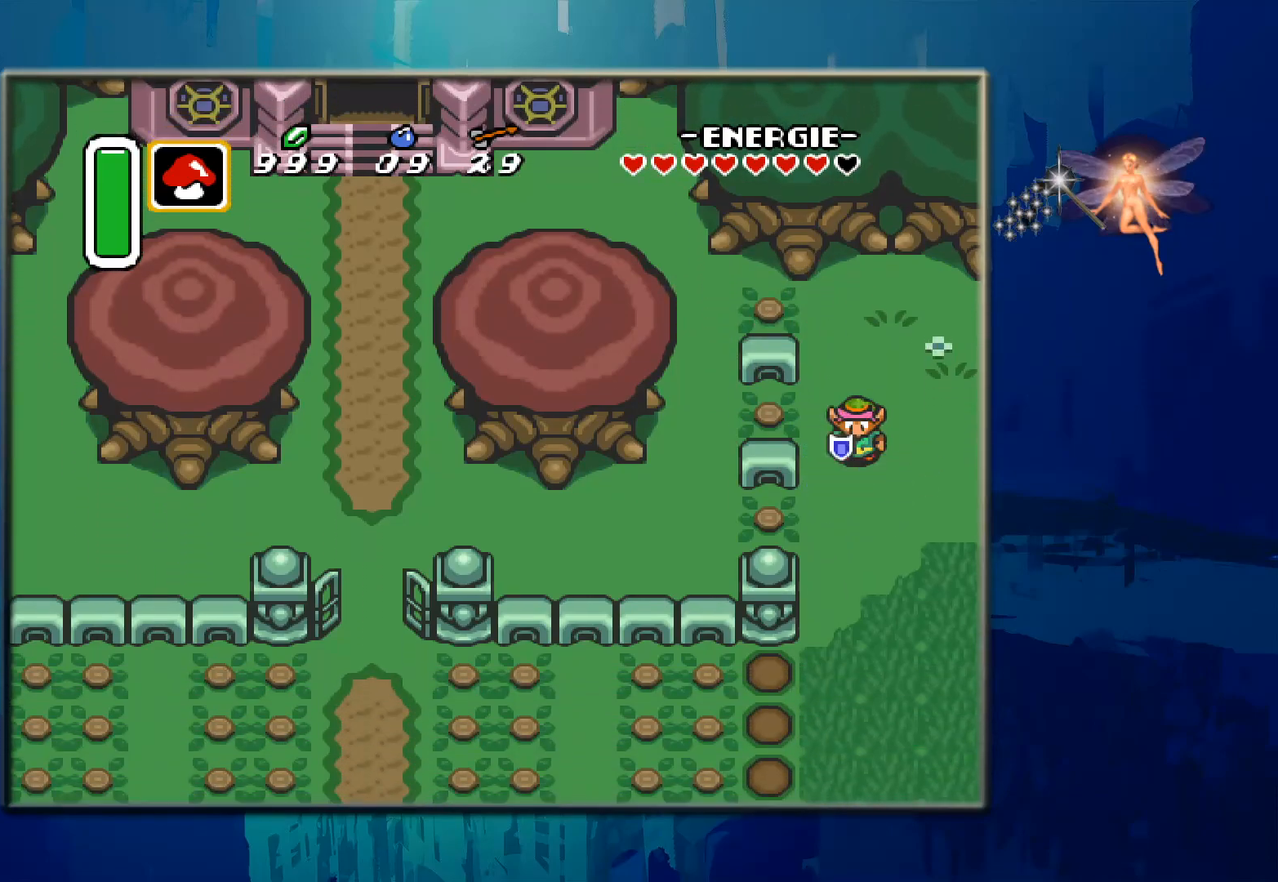
{"buttons": ["B"], "events": [[33, "B", "down"], [267, "B", "up"], [367, "B", "down"]]}
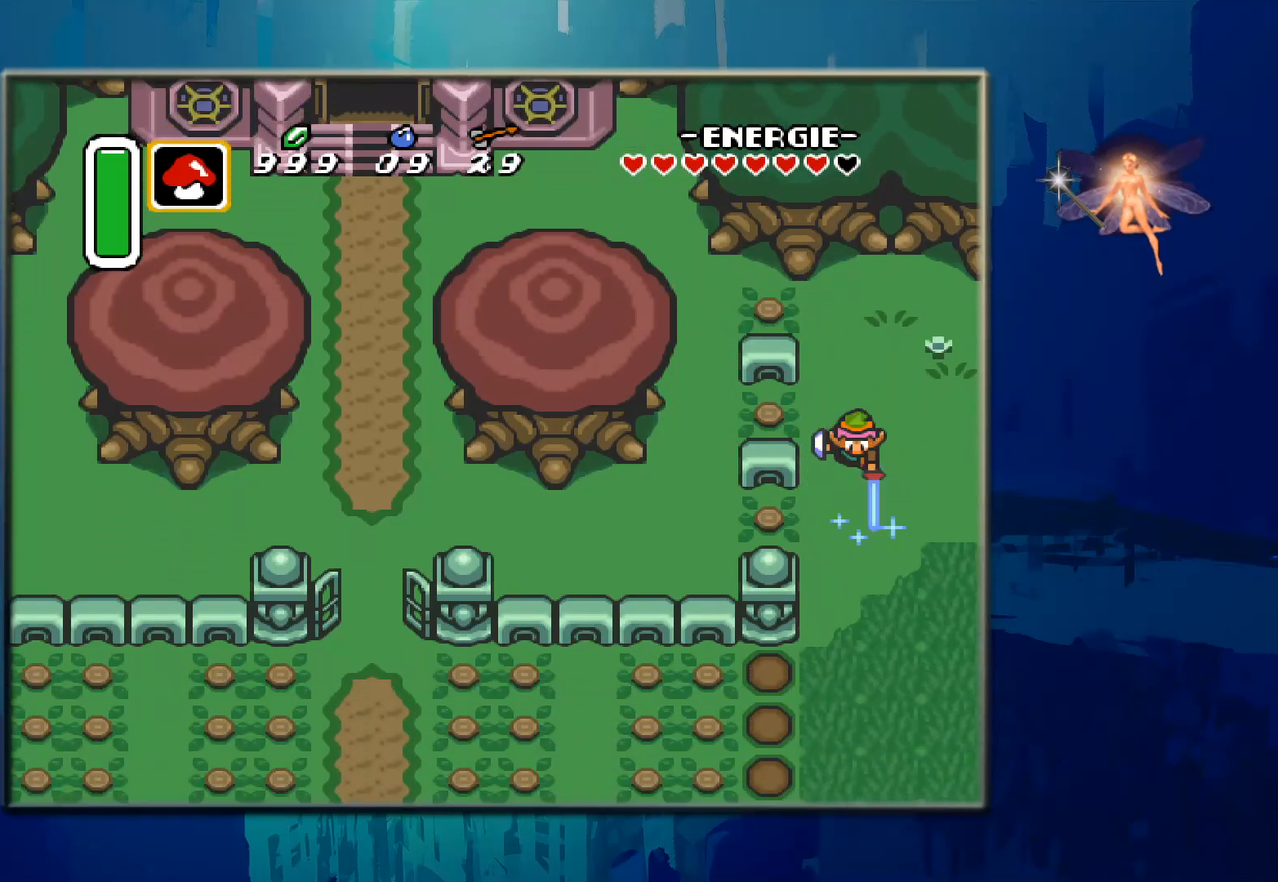
{"buttons": ["DPAD_DOWN", "DPAD_LEFT"], "events": [[50, "B", "up"], [150, "DPAD_LEFT", "down"], [250, "DPAD_DOWN", "down"], [383, "DPAD_LEFT", "up"], [450, "DPAD_LEFT", "down"]]}
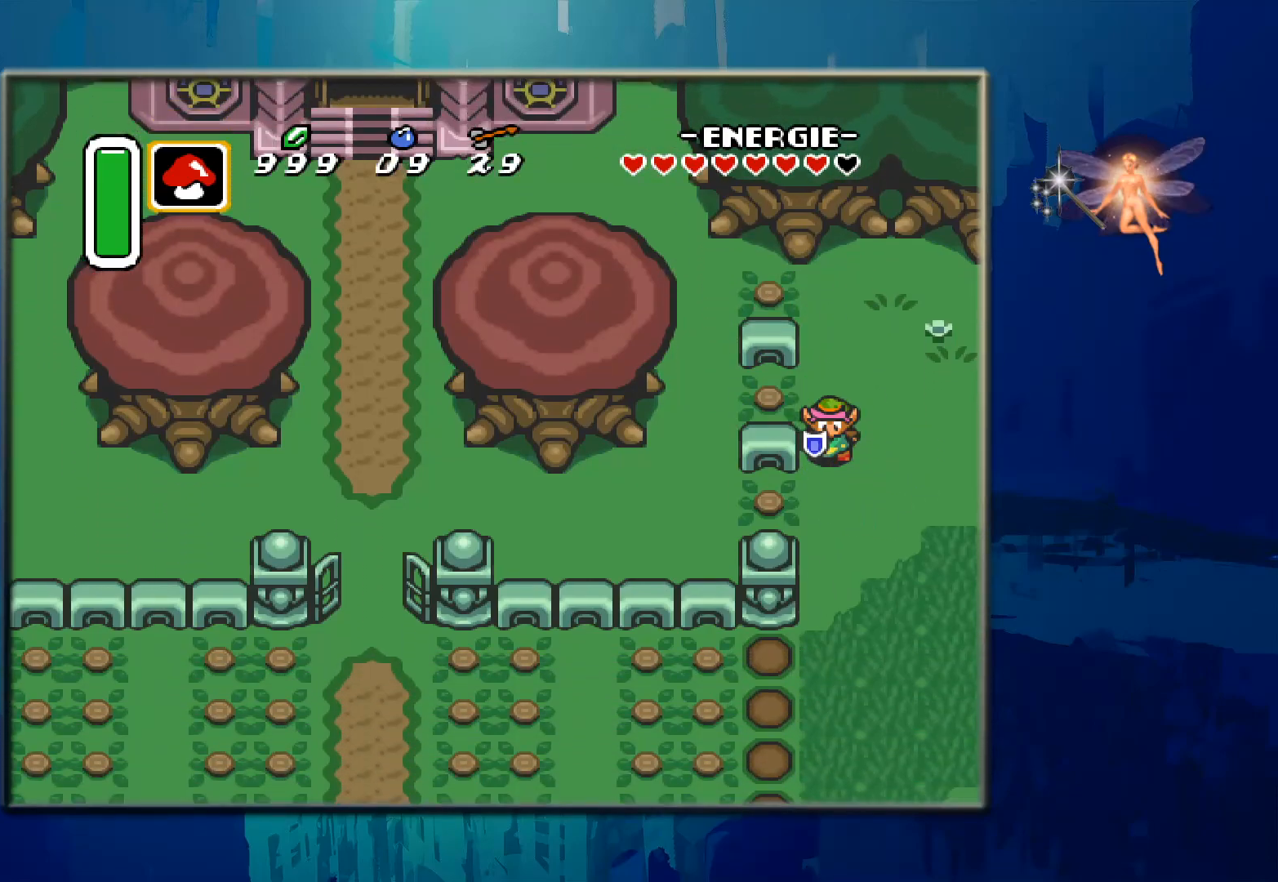
{"buttons": ["B", "DPAD_LEFT"], "events": [[167, "DPAD_LEFT", "up"], [300, "DPAD_LEFT", "down"], [350, "DPAD_DOWN", "up"], [500, "B", "down"]]}
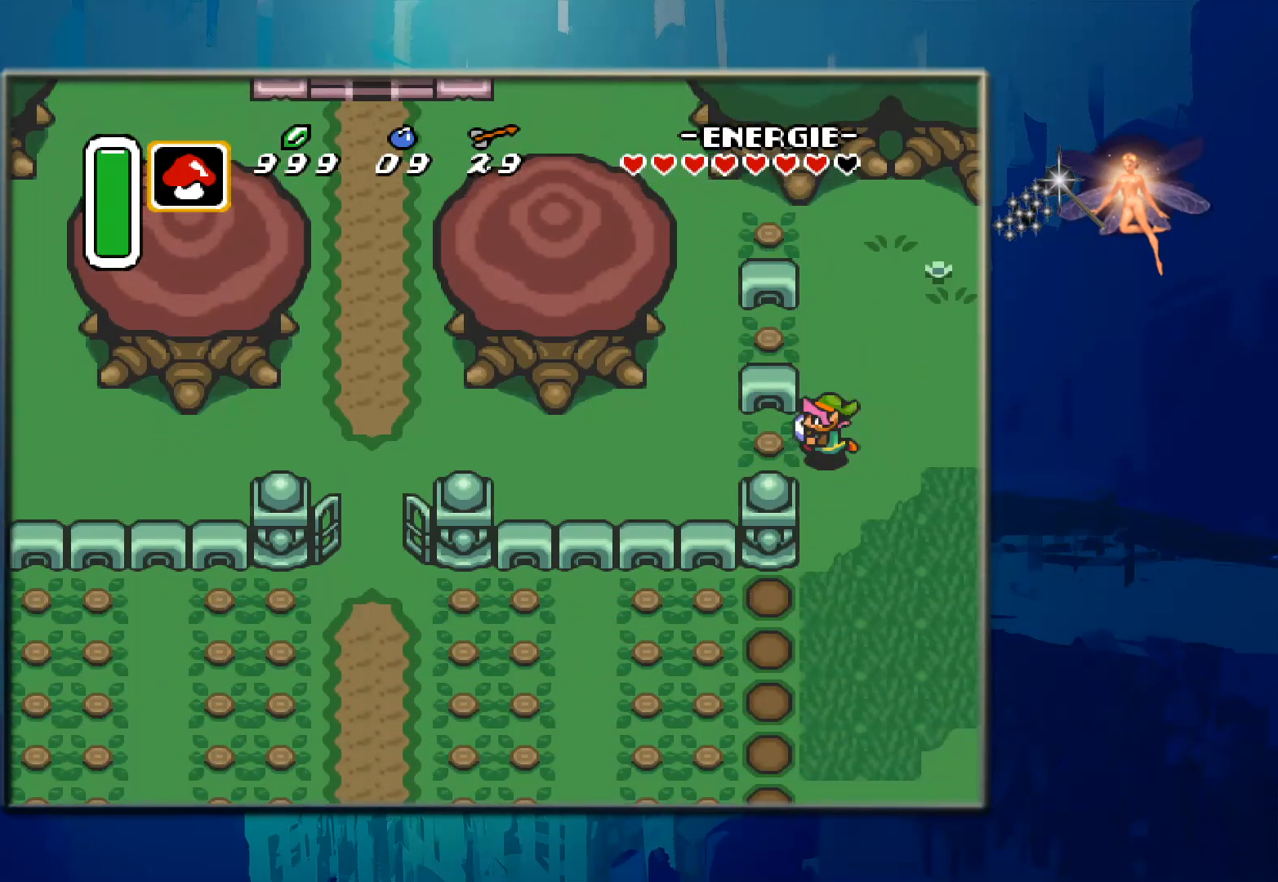
{"buttons": ["DPAD_LEFT"], "events": [[167, "B", "up"]]}
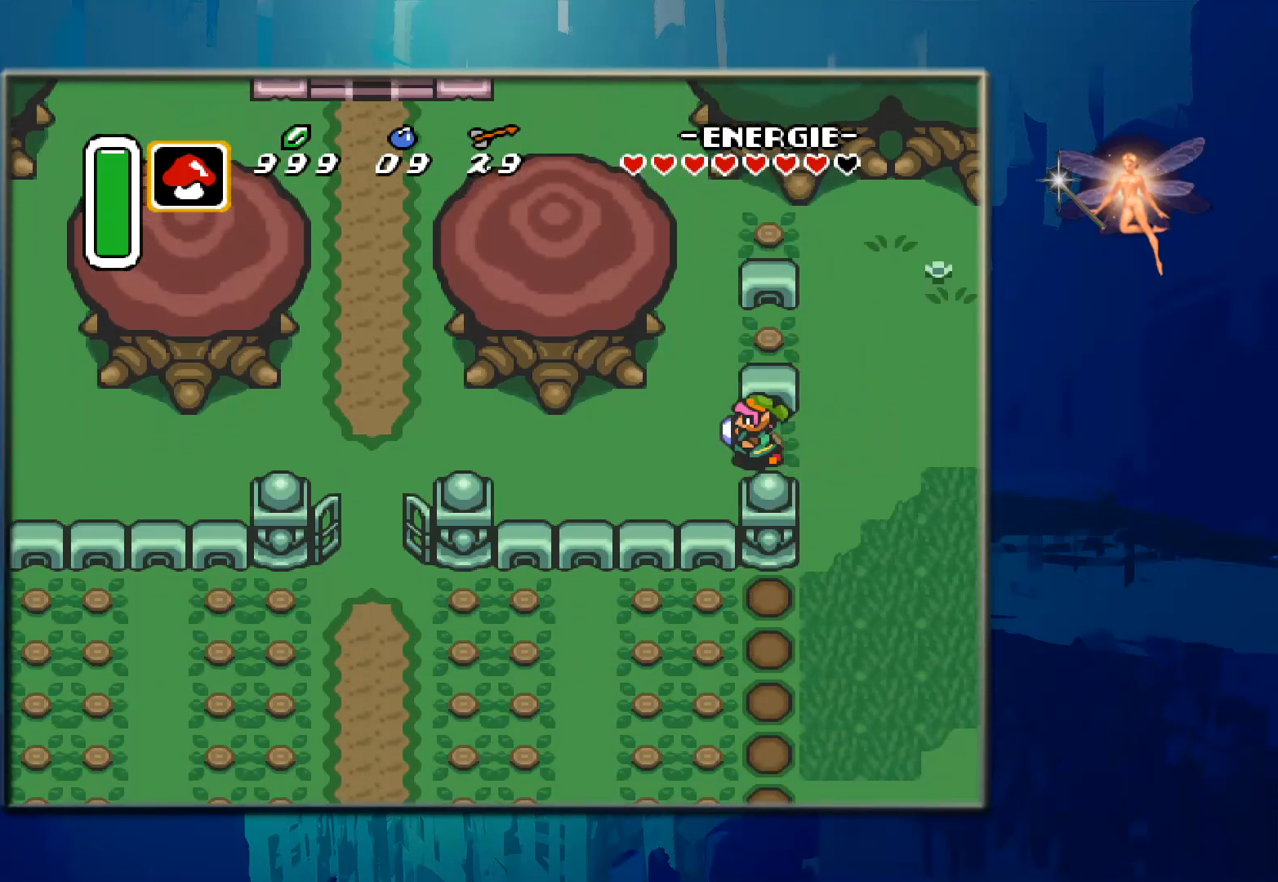
{"buttons": ["DPAD_LEFT"], "events": []}
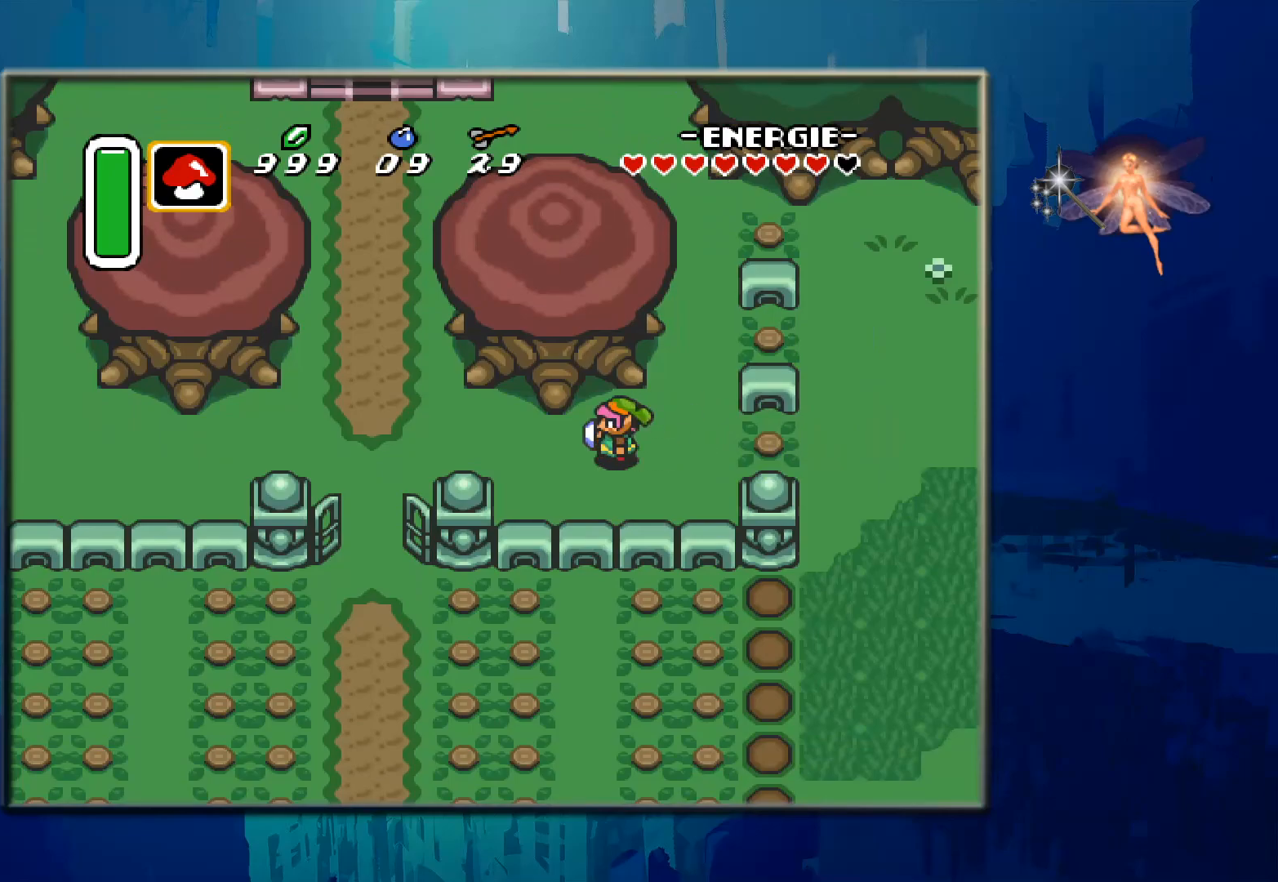
{"buttons": ["DPAD_LEFT"], "events": []}
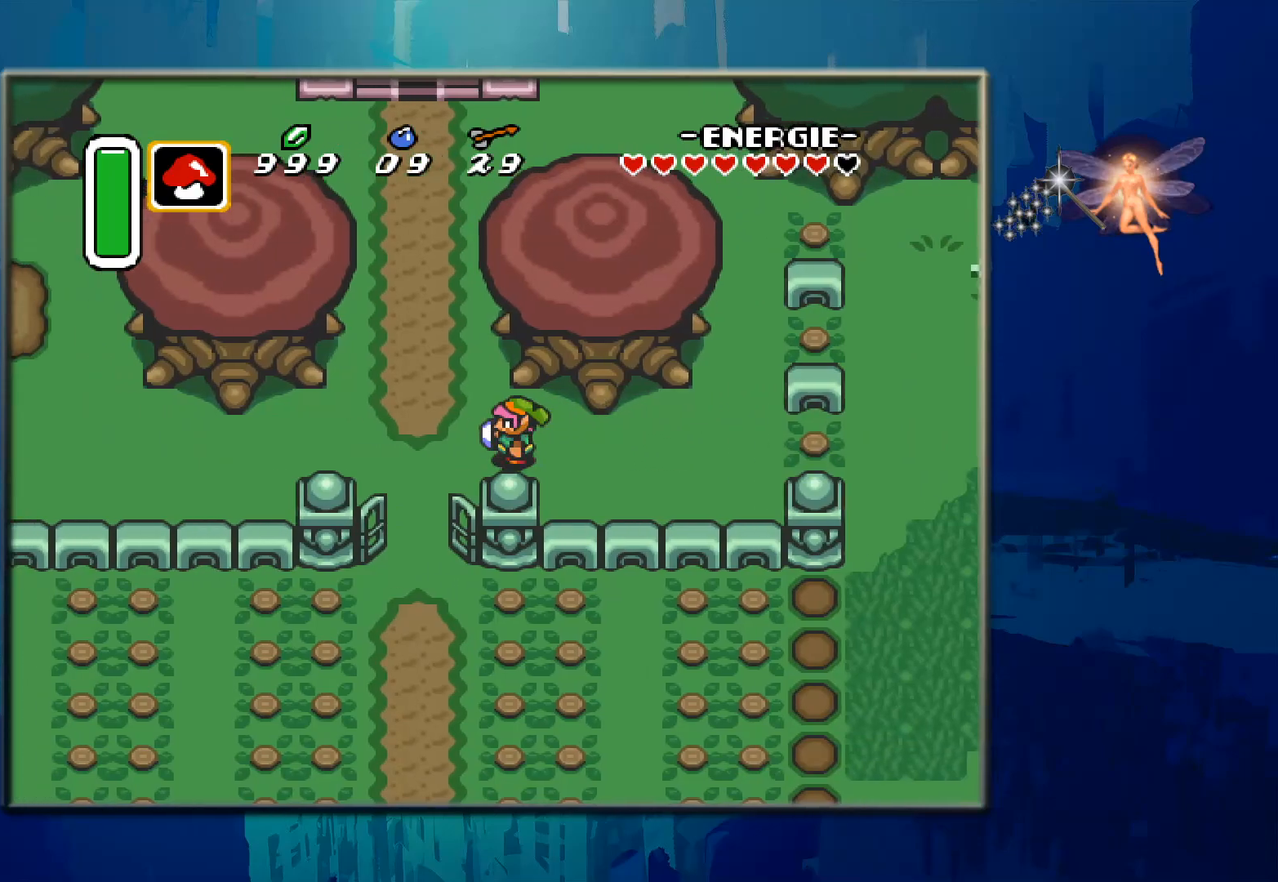
{"buttons": ["DPAD_DOWN"], "events": [[417, "DPAD_LEFT", "up"], [467, "DPAD_DOWN", "down"]]}
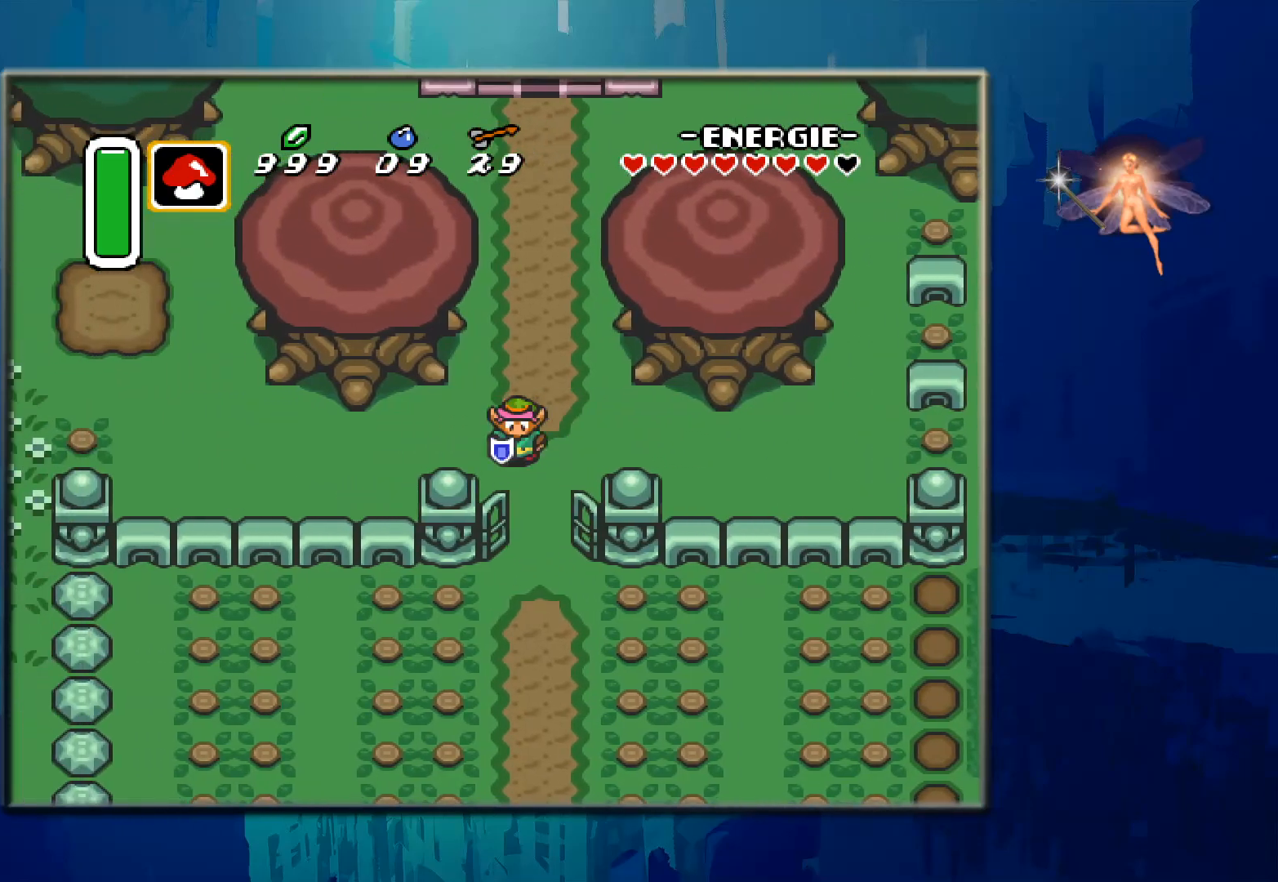
{"buttons": ["DPAD_DOWN"], "events": [[300, "DPAD_DOWN", "up"], [333, "DPAD_RIGHT", "down"], [417, "DPAD_DOWN", "down"], [483, "DPAD_RIGHT", "up"]]}
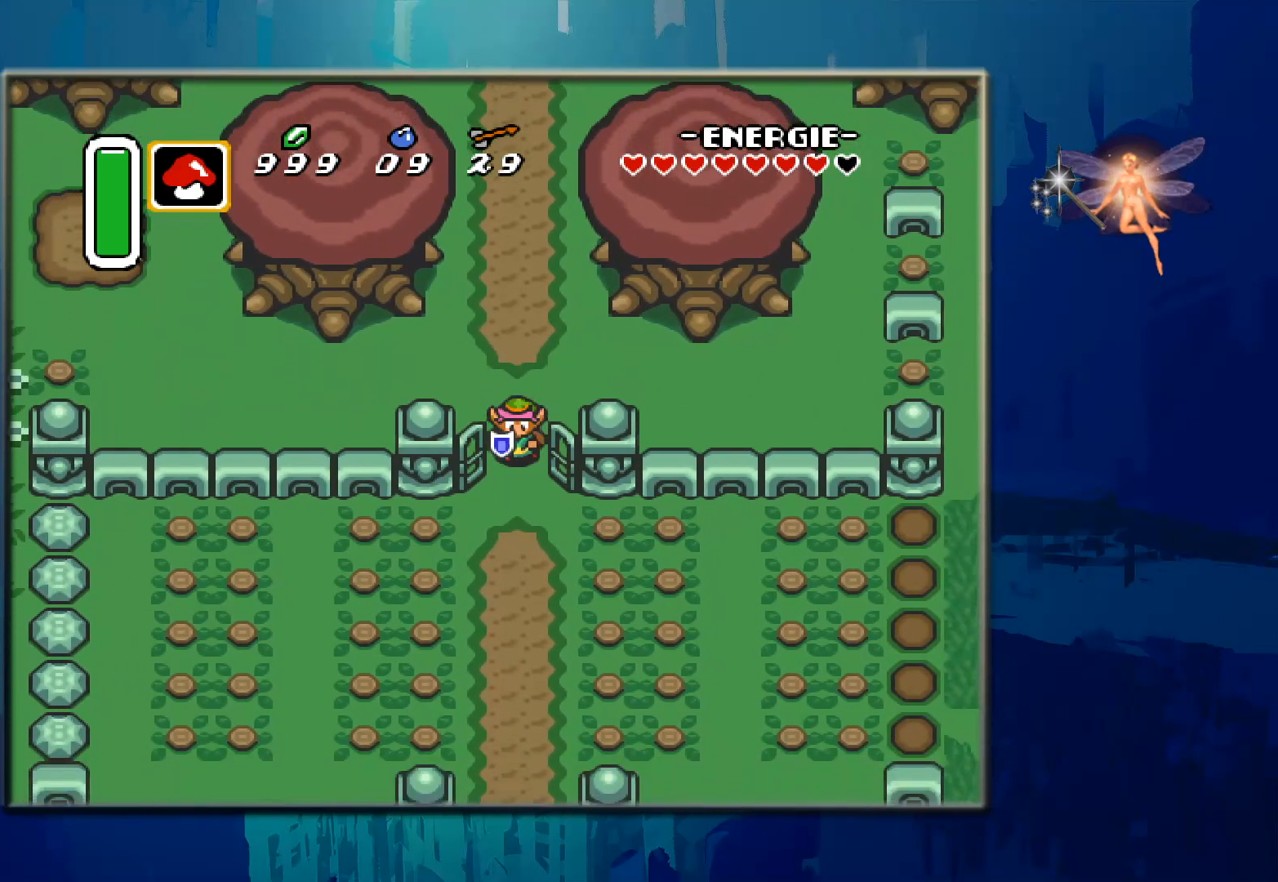
{"buttons": ["DPAD_DOWN"], "events": [[267, "B", "down"], [467, "B", "up"]]}
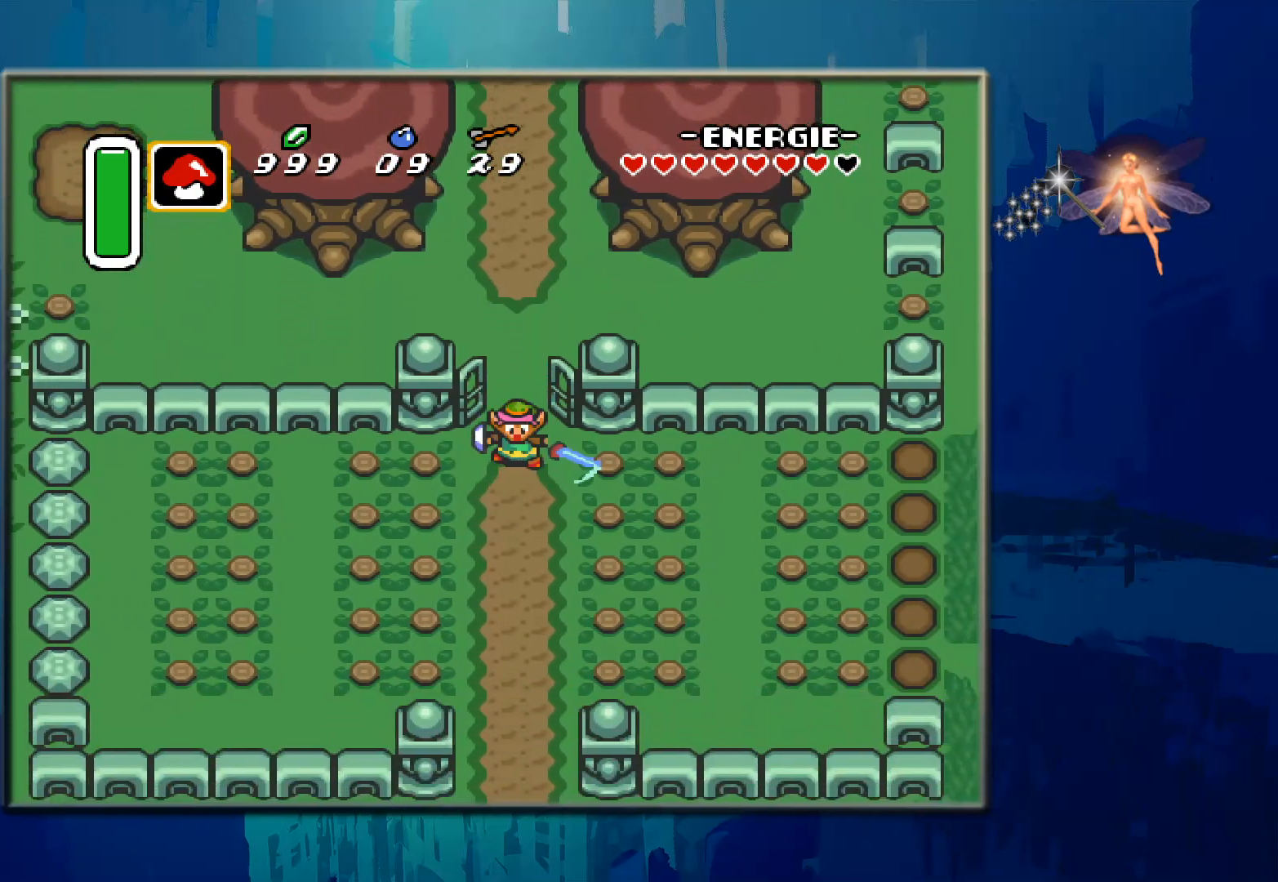
{"buttons": ["DPAD_DOWN"], "events": []}
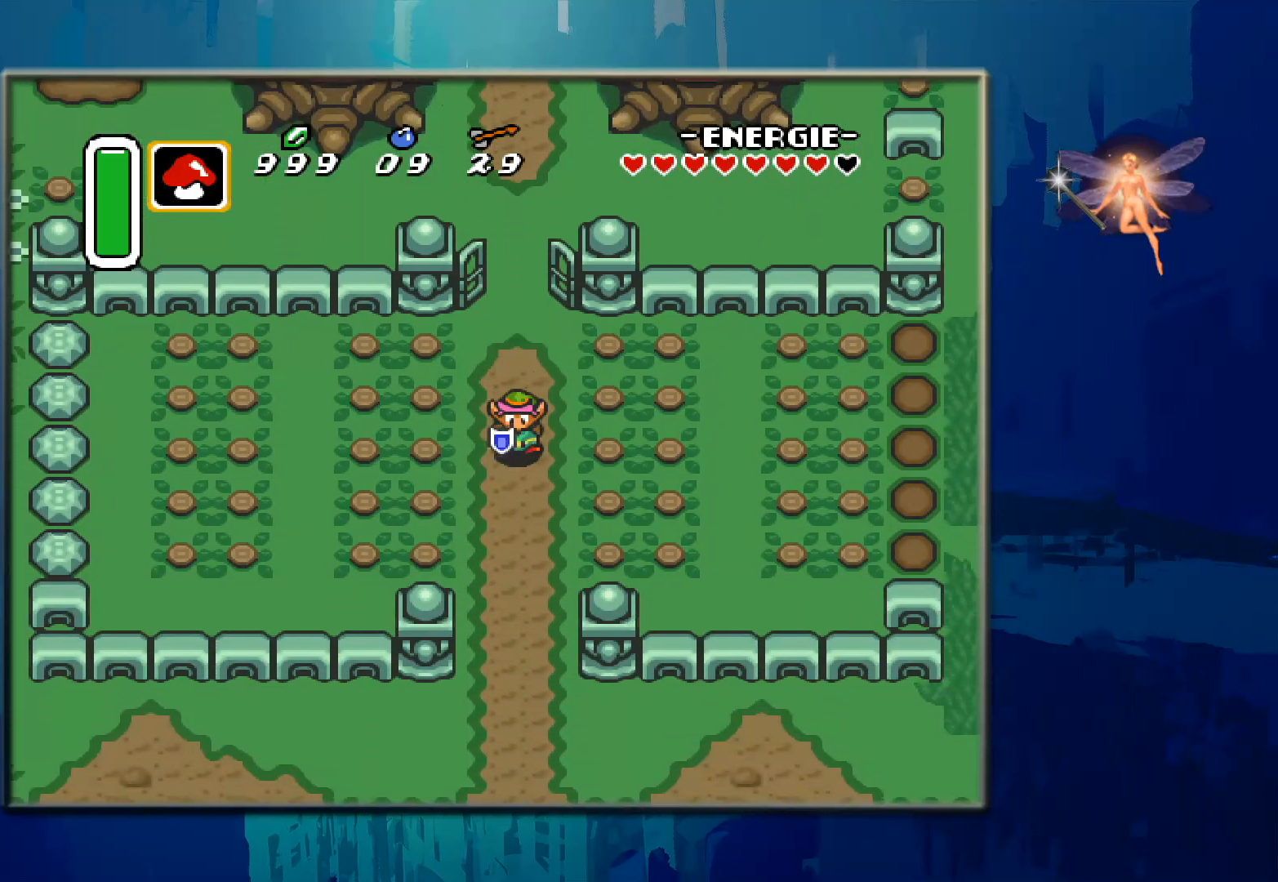
{"buttons": ["DPAD_DOWN"], "events": []}
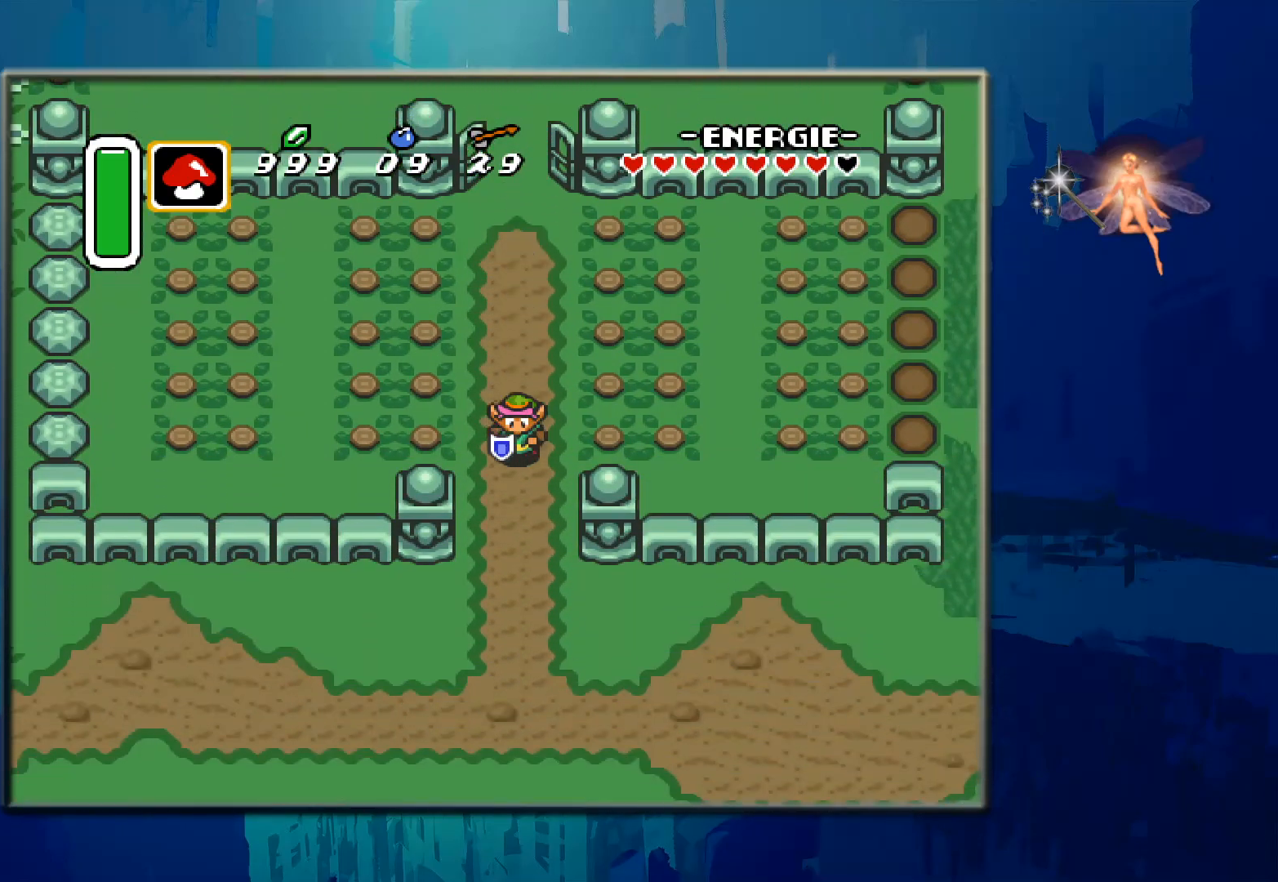
{"buttons": ["DPAD_DOWN"], "events": [[267, "B", "down"], [450, "B", "up"]]}
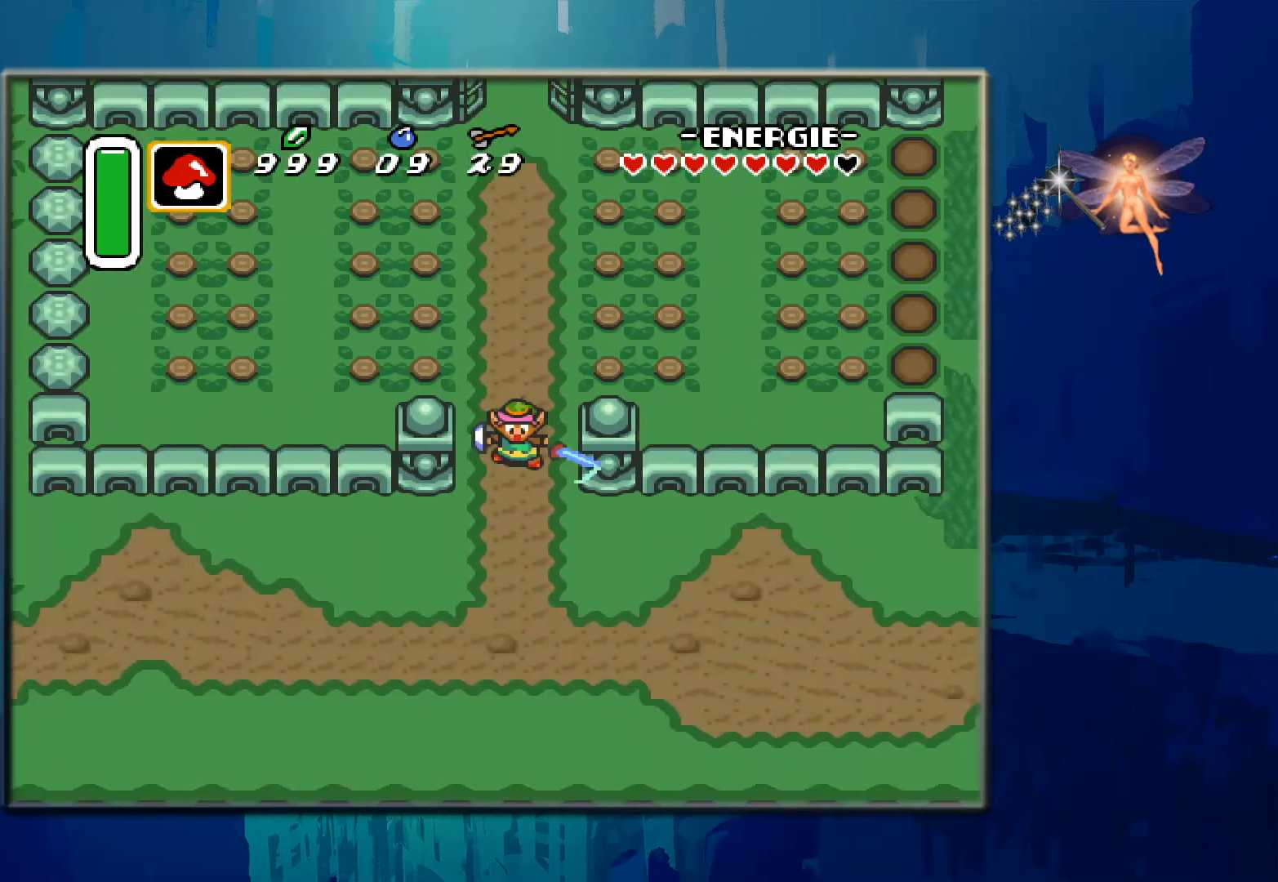
{"buttons": [], "events": [[467, "DPAD_DOWN", "up"]]}
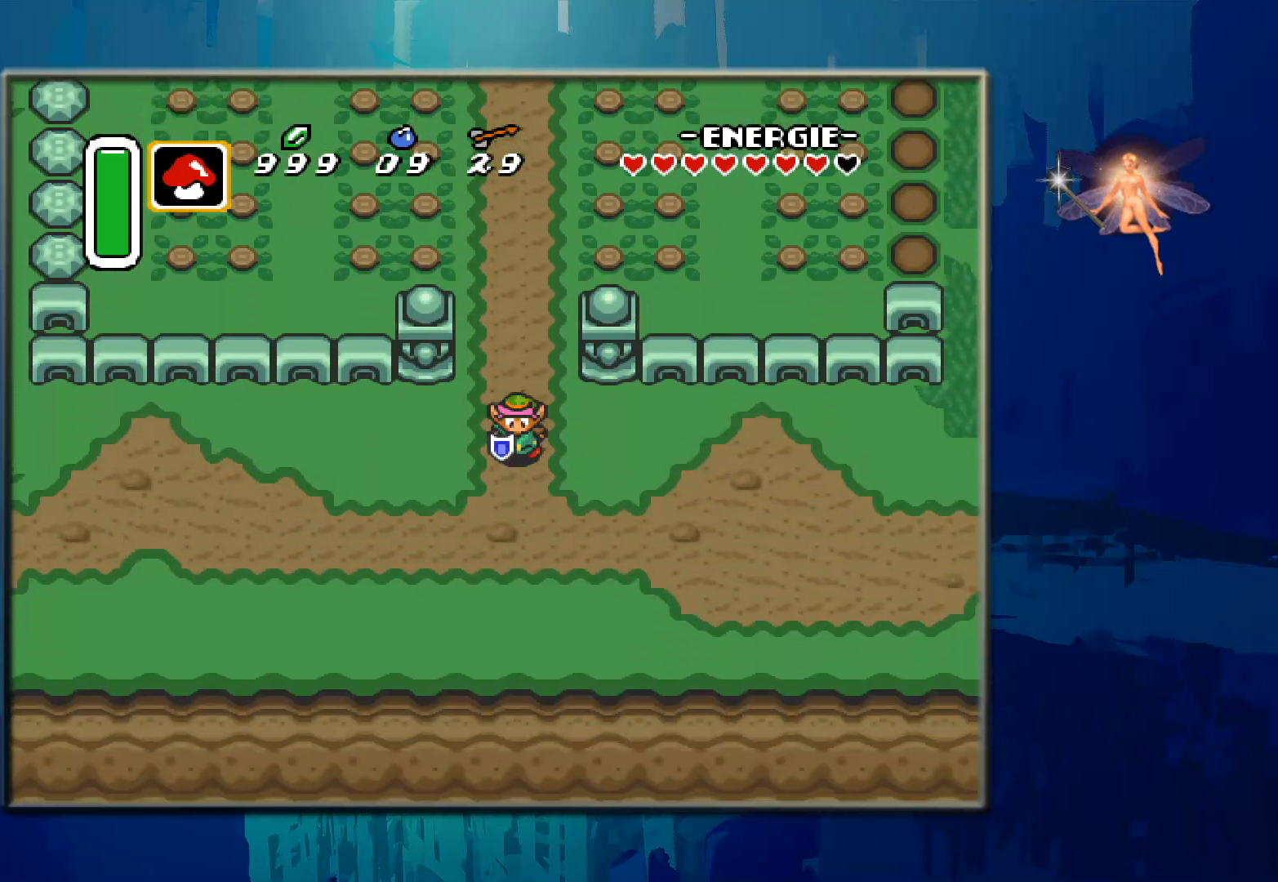
{"buttons": ["DPAD_UP"], "events": [[300, "DPAD_UP", "down"]]}
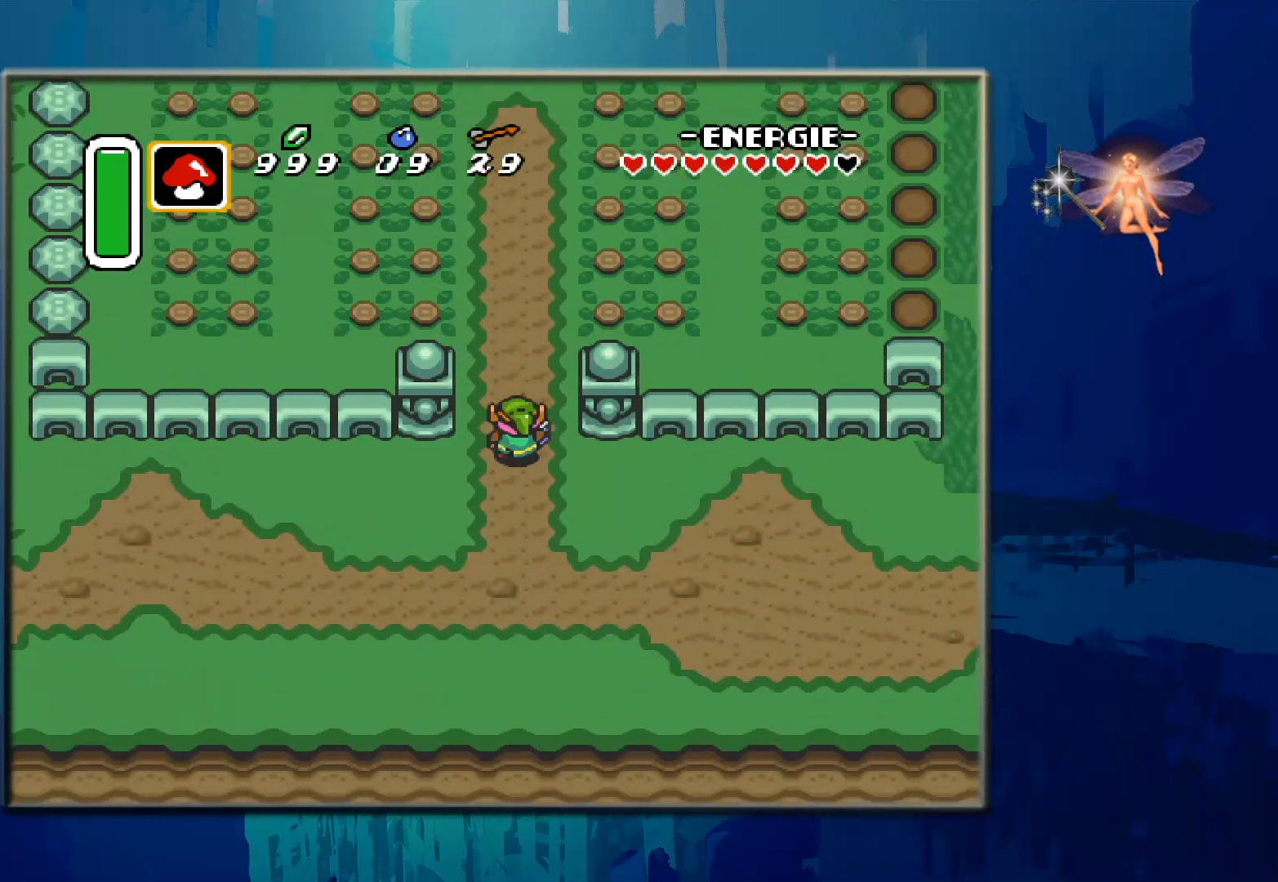
{"buttons": ["DPAD_DOWN"], "events": [[133, "DPAD_UP", "up"], [367, "DPAD_DOWN", "down"]]}
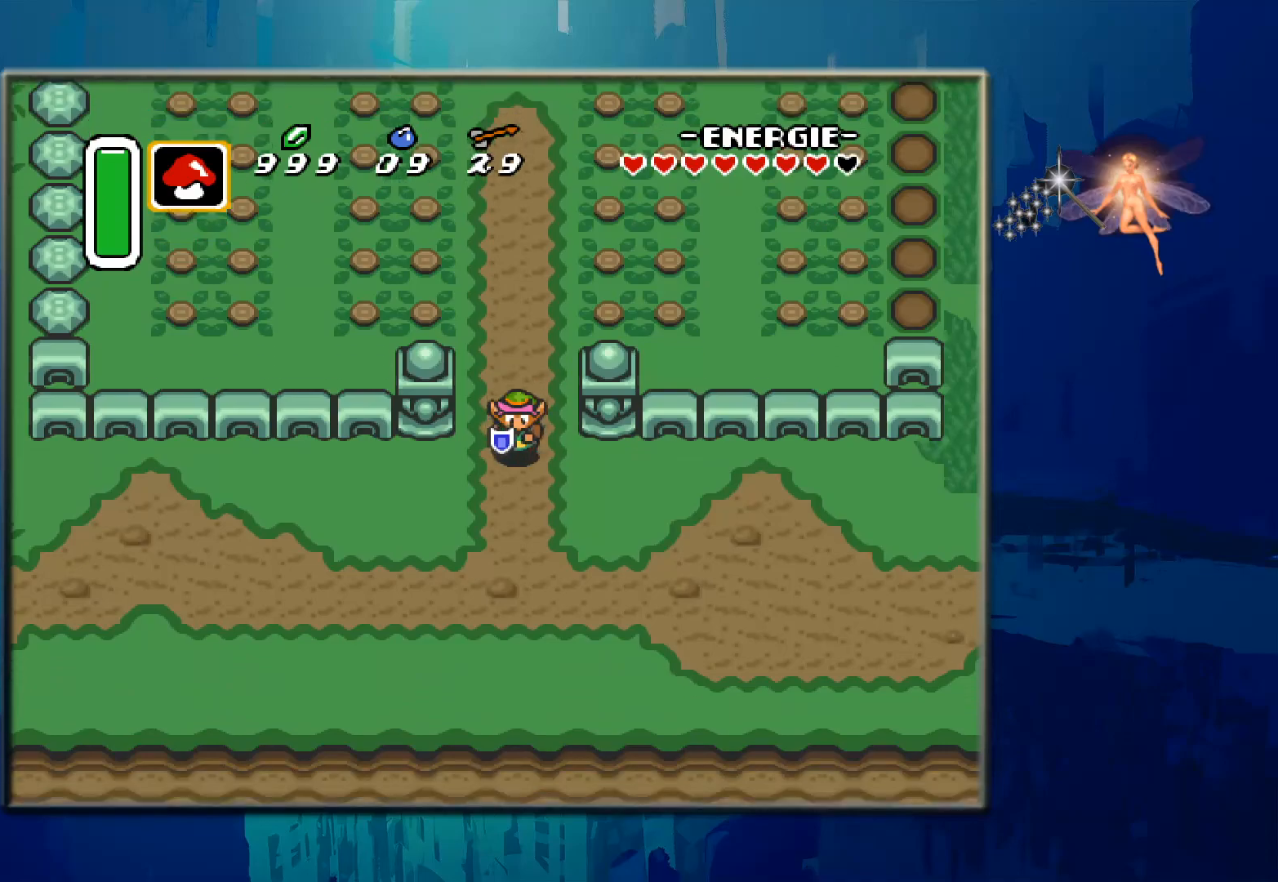
{"buttons": [], "events": [[50, "DPAD_DOWN", "up"]]}